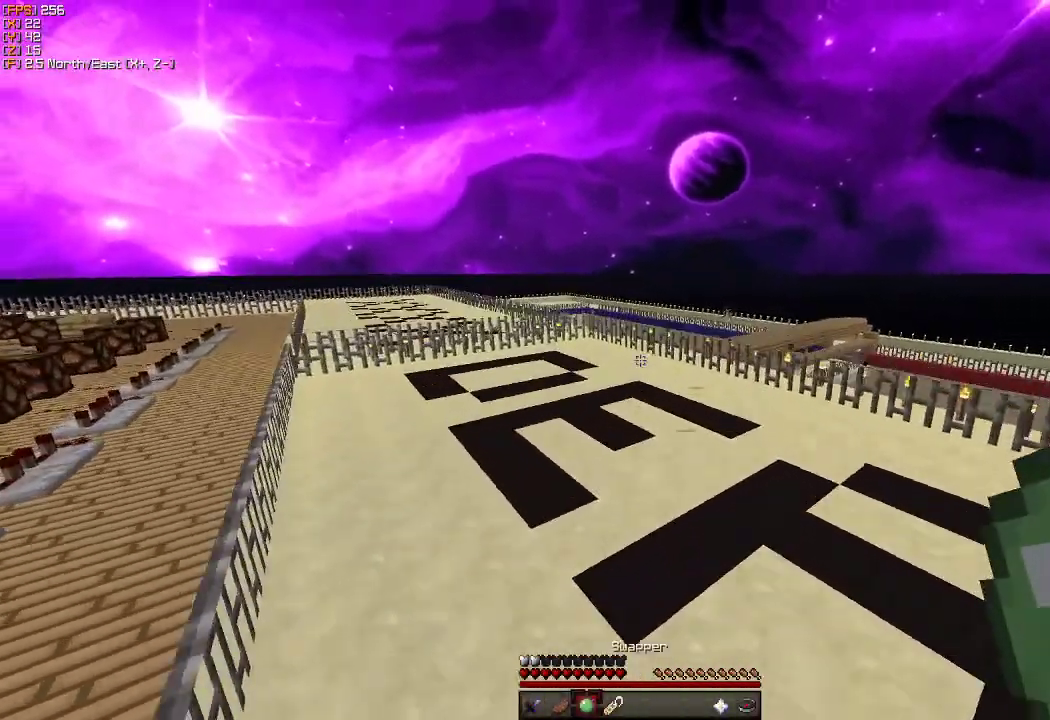
Gameplay with keyboard and mouse; each line is a JSON object with the keys and mouse buttons held at the frame after it. "events" lists presses ("down") and releases ("up") of "a", "d", "s", "w", "mouse_left" and "mouse_right" between this image and that frame as [ms after this image, input, new state], when the widget could be followed in between. "mouse_left", "mouse_right" = the "left", "right" buttons of the "mouse" list. No other keys are recorded. Fast repeated clicks can show as one long hold. Mouse movement is not recorded.
{"keys": ["w"], "mouse": [], "events": []}
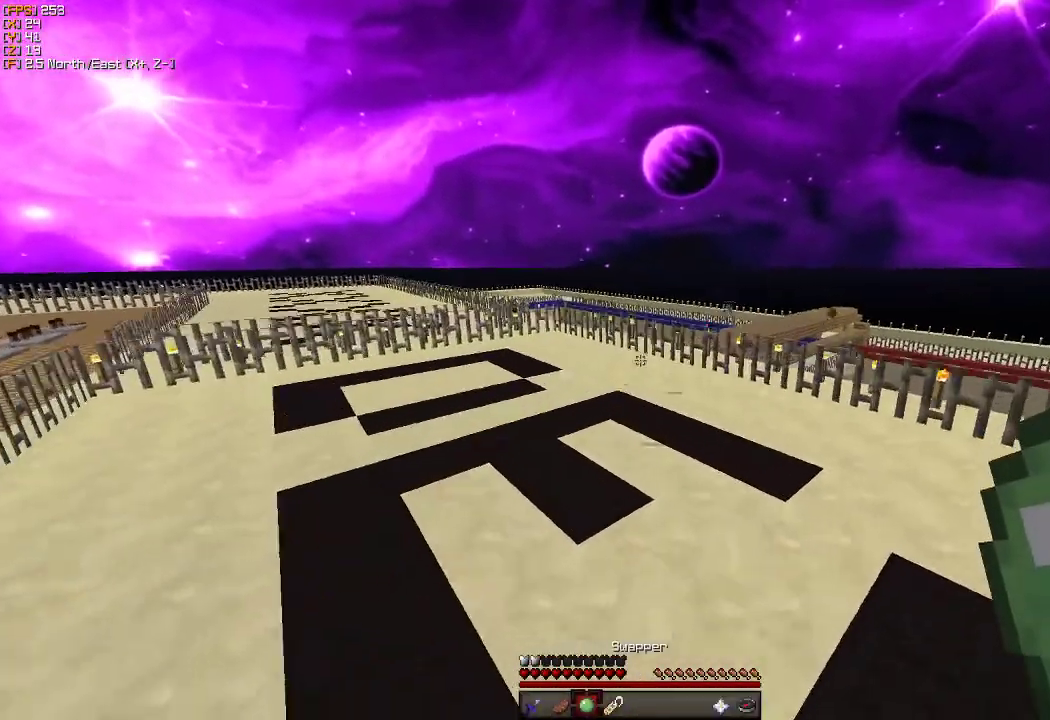
{"keys": ["w"], "mouse": [], "events": []}
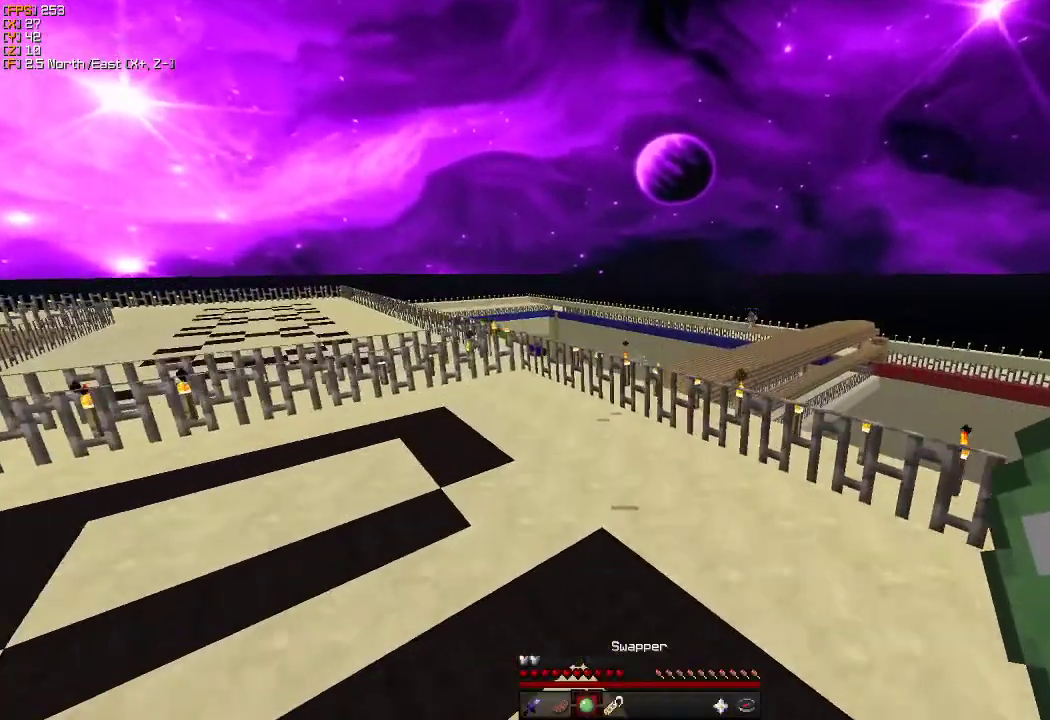
{"keys": ["a", "w"], "mouse": [], "events": [[100, "a", "down"]]}
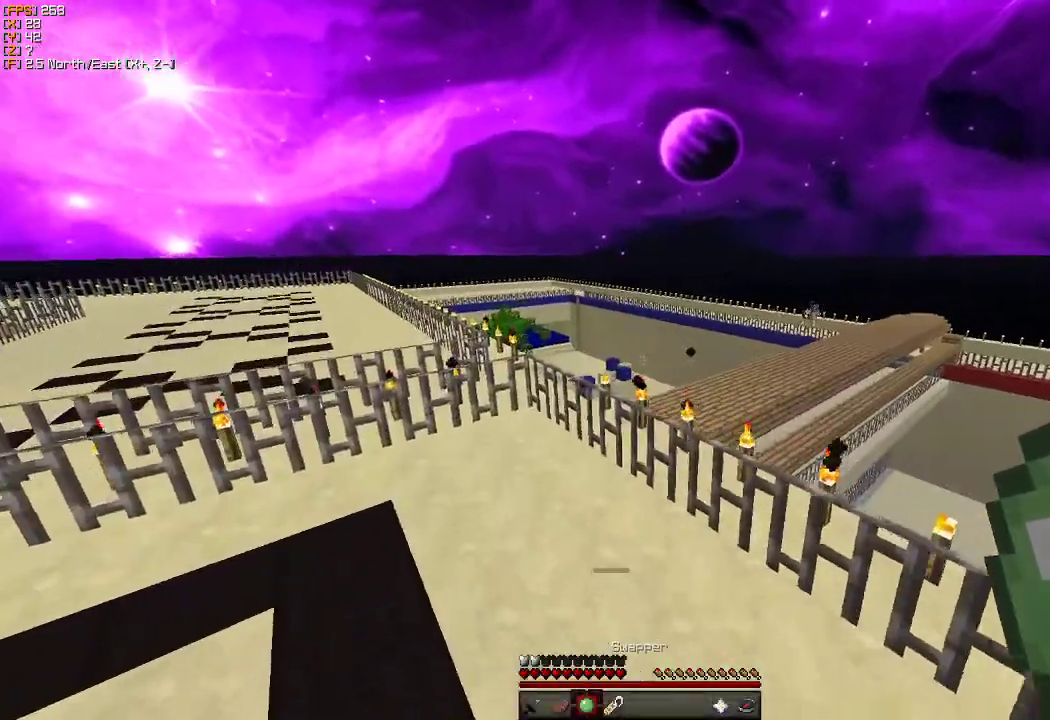
{"keys": ["w"], "mouse": [], "events": [[33, "a", "up"]]}
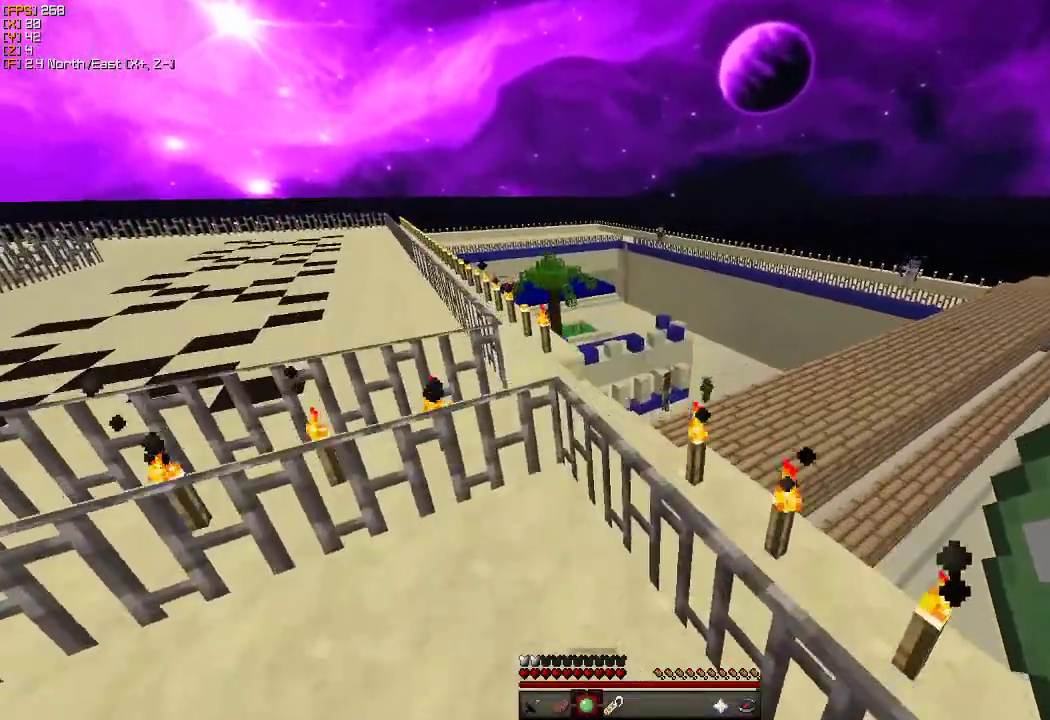
{"keys": ["a", "w"], "mouse": [], "events": [[316, "a", "down"]]}
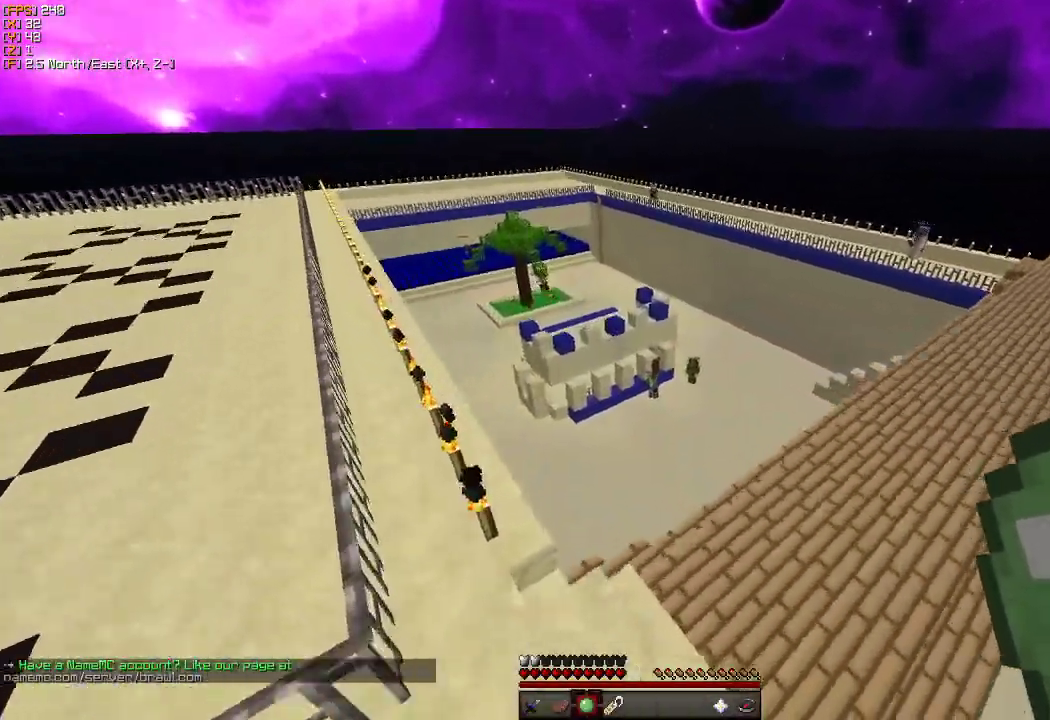
{"keys": ["d"], "mouse": [], "events": [[400, "w", "up"], [433, "d", "down"], [450, "a", "up"]]}
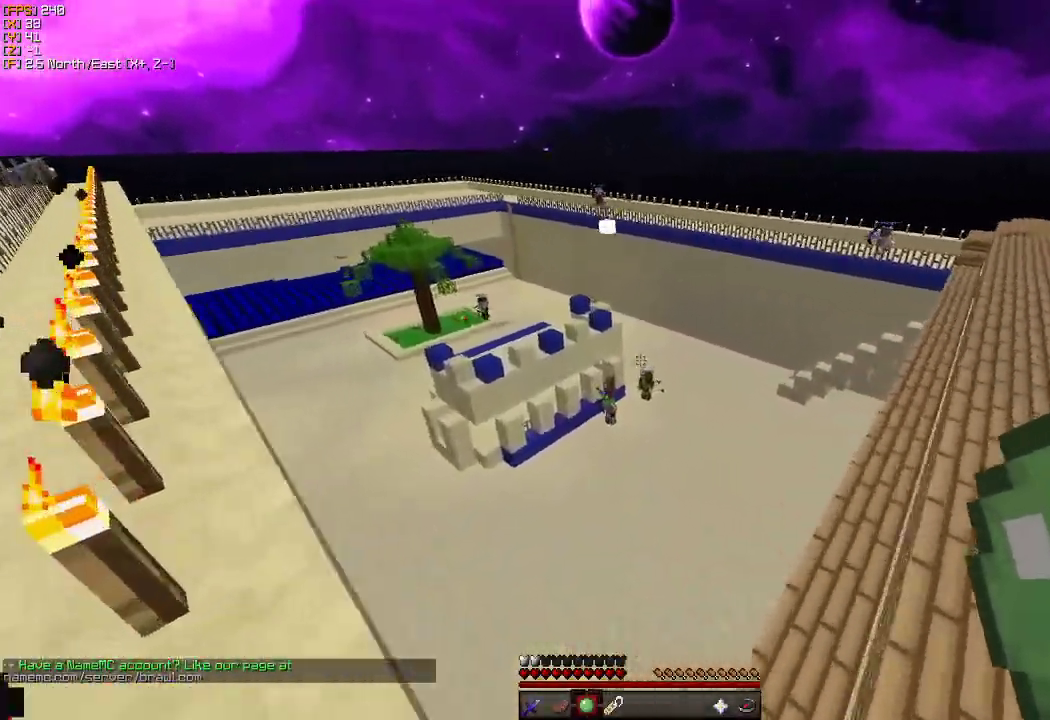
{"keys": [], "mouse": [], "events": [[33, "s", "down"], [50, "a", "down"], [50, "d", "up"], [183, "mouse_right", "down"], [216, "s", "up"], [333, "mouse_right", "up"], [433, "a", "up"]]}
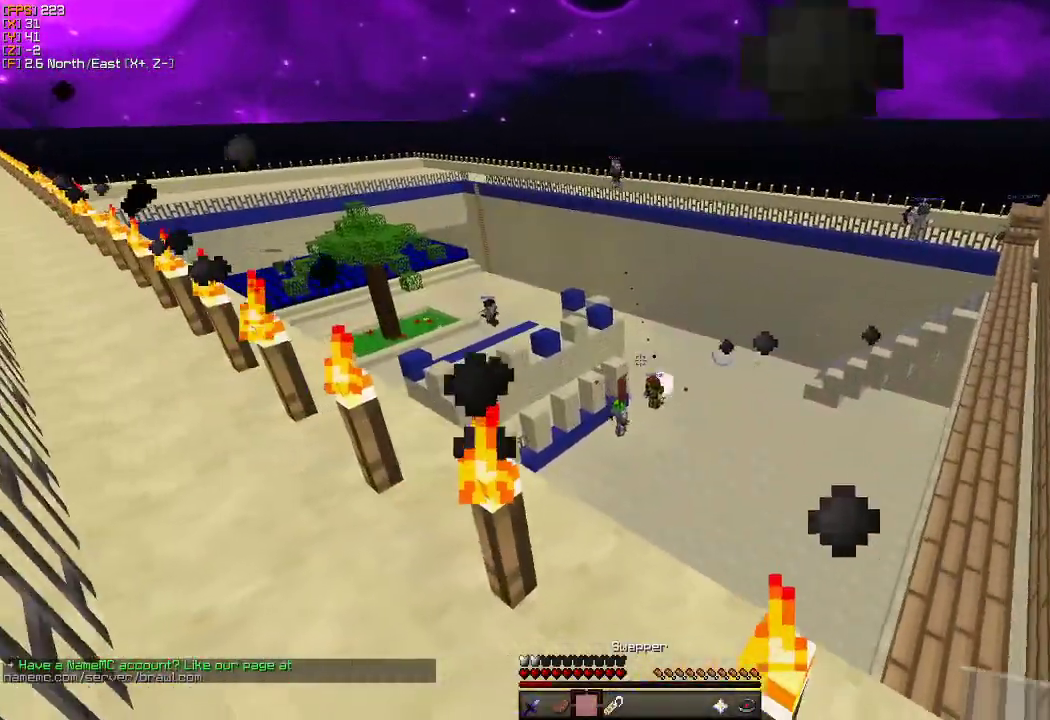
{"keys": ["a"], "mouse": [], "events": [[300, "d", "down"], [383, "d", "up"], [500, "a", "down"]]}
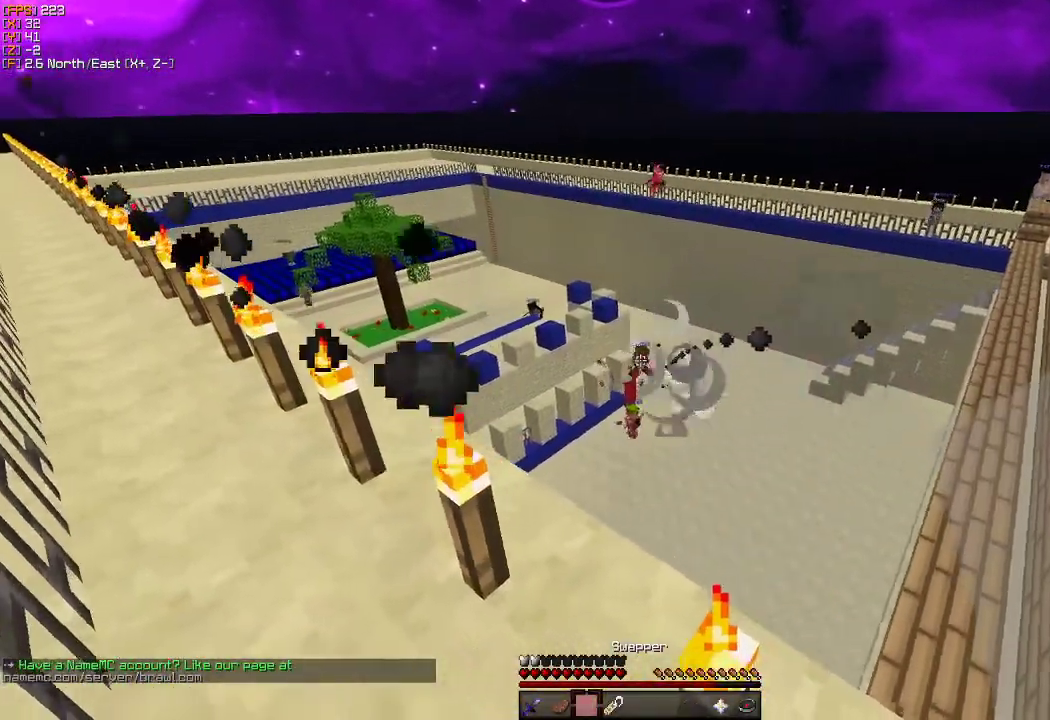
{"keys": ["a", "w"], "mouse": [], "events": [[116, "w", "down"]]}
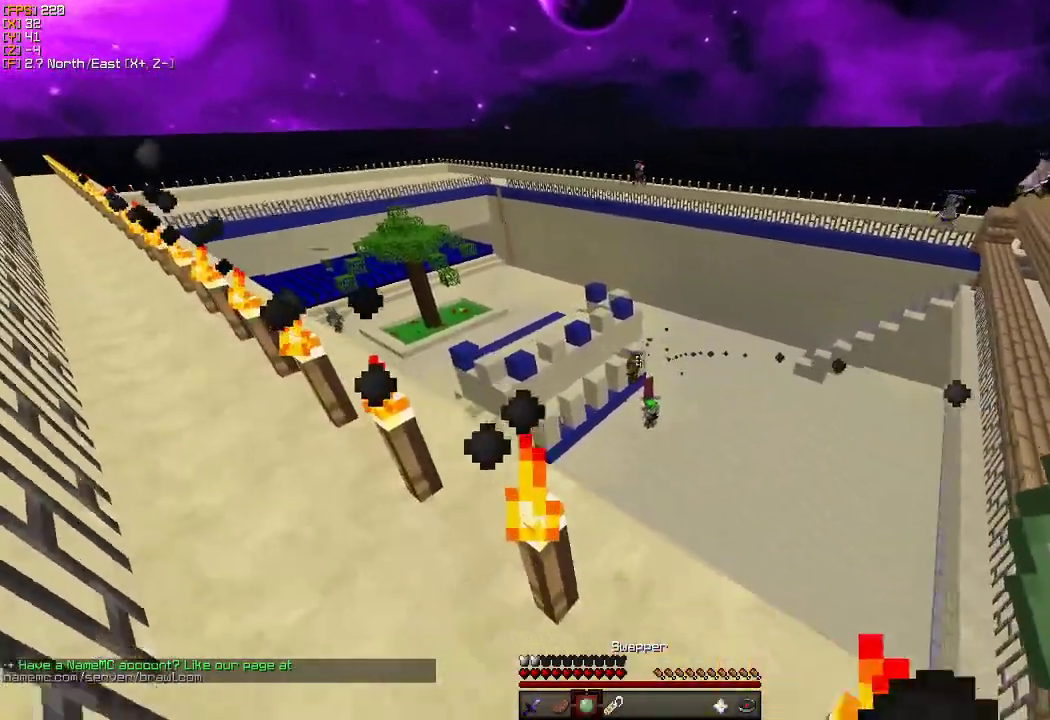
{"keys": ["a"], "mouse": [], "events": [[233, "mouse_right", "down"], [283, "w", "up"], [400, "mouse_right", "up"]]}
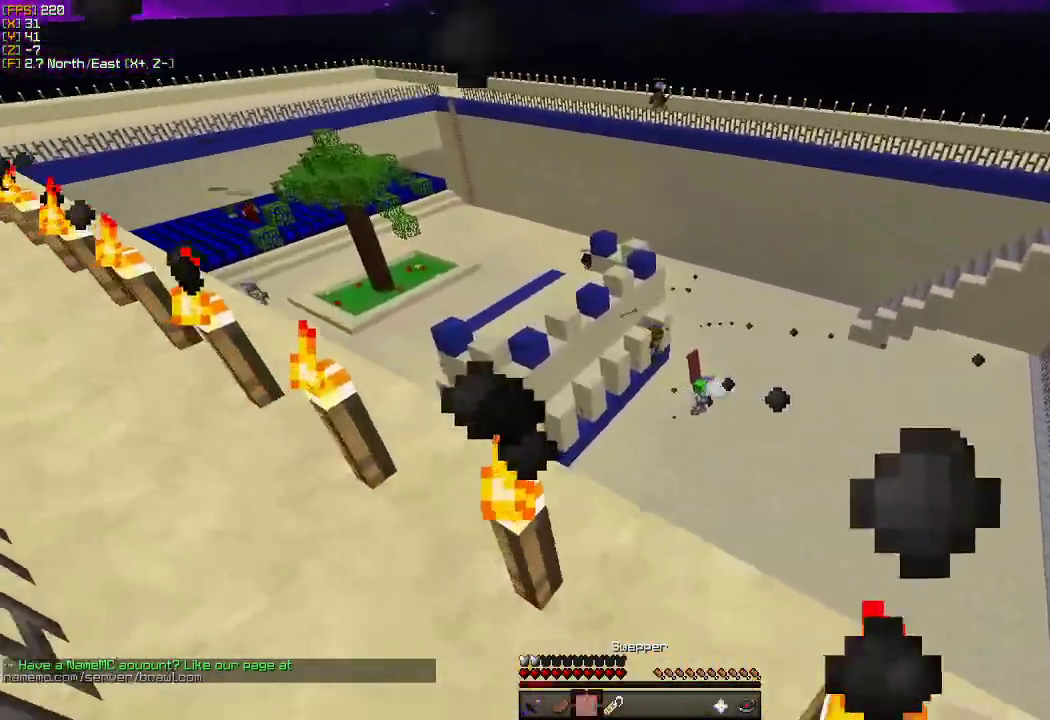
{"keys": ["a", "w"], "mouse": [], "events": [[150, "a", "up"], [366, "a", "down"], [466, "w", "down"]]}
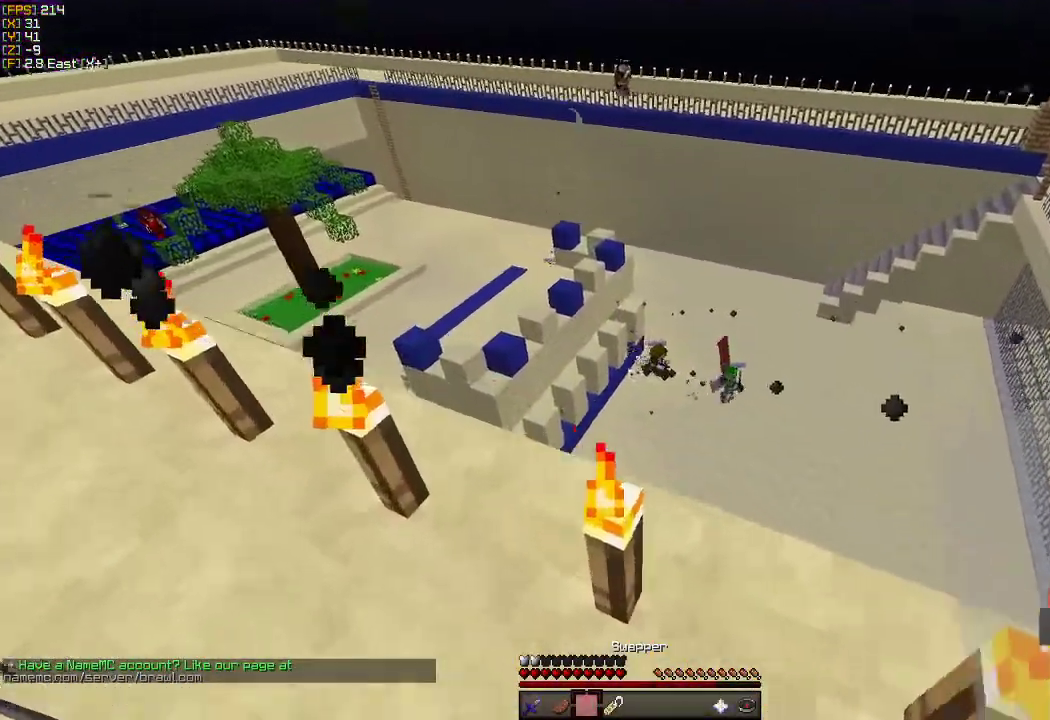
{"keys": ["a"], "mouse": [], "events": [[33, "w", "up"], [50, "a", "up"], [183, "d", "down"], [300, "d", "up"], [400, "a", "down"], [400, "d", "down"], [433, "d", "up"]]}
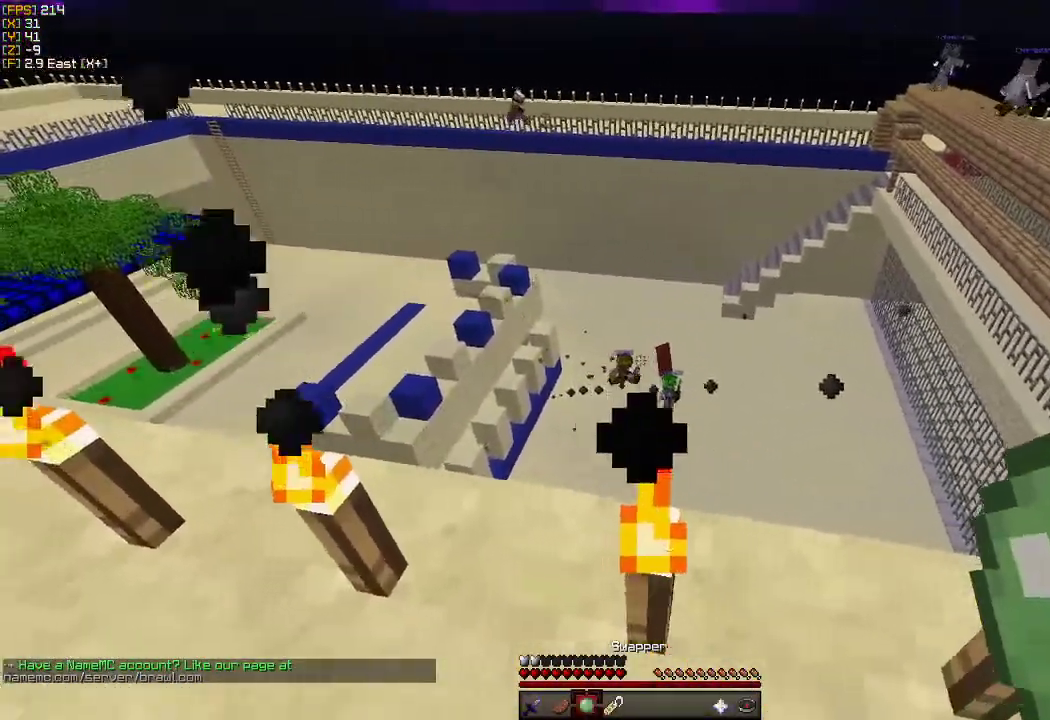
{"keys": [], "mouse": [], "events": [[33, "mouse_right", "down"], [83, "a", "up"], [83, "d", "down"], [183, "mouse_right", "up"], [300, "a", "down"], [300, "d", "up"], [483, "a", "up"]]}
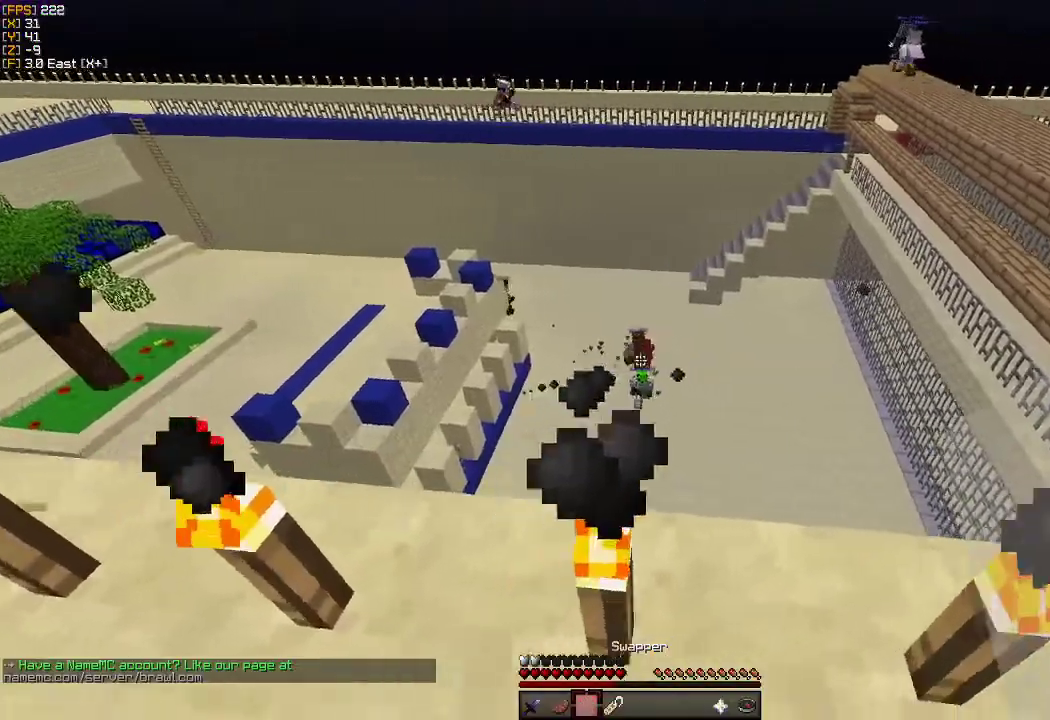
{"keys": ["d"], "mouse": [], "events": [[50, "a", "down"], [433, "d", "down"], [450, "a", "up"]]}
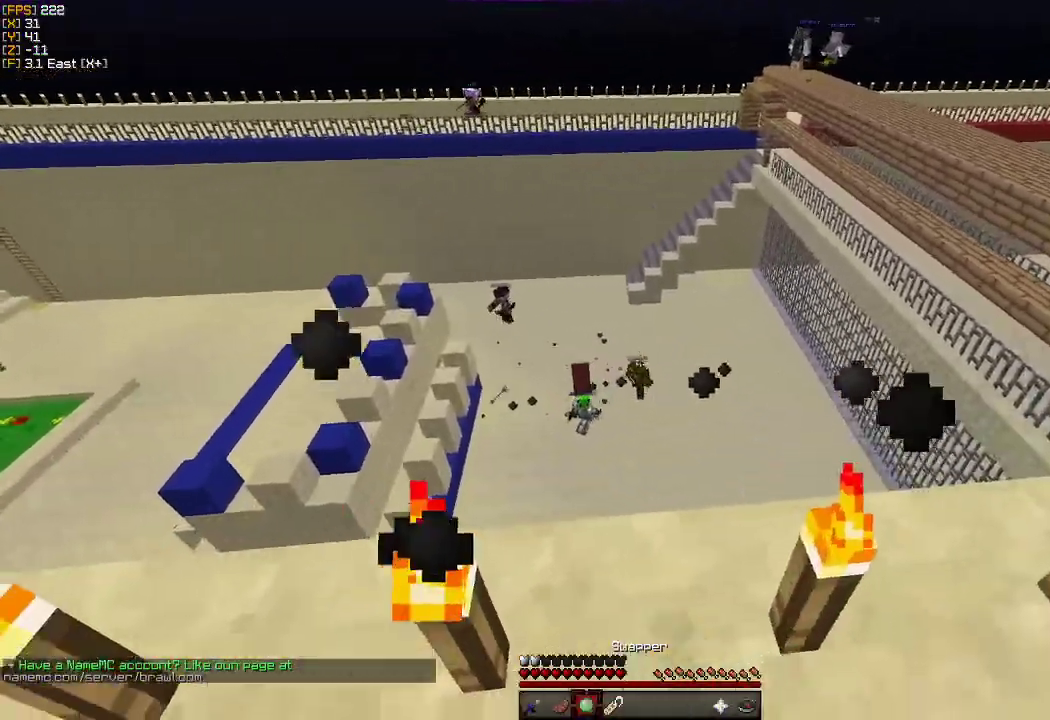
{"keys": ["d"], "mouse": [], "events": [[200, "w", "down"], [350, "w", "up"]]}
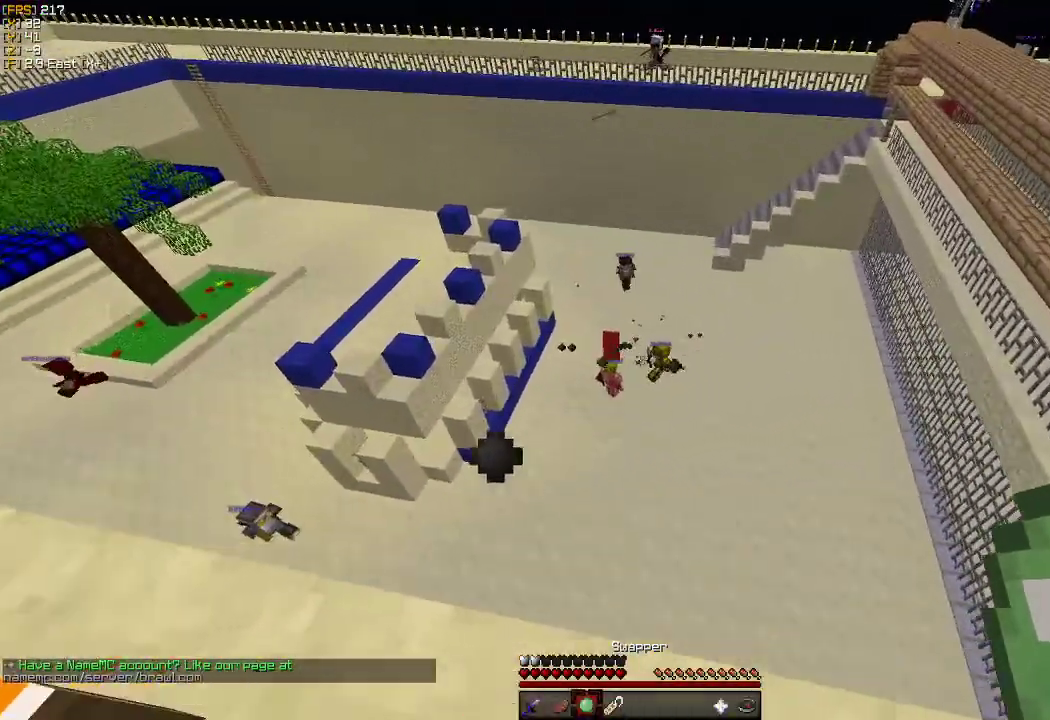
{"keys": ["a"], "mouse": [], "events": [[150, "a", "down"], [150, "d", "up"], [250, "s", "down"], [400, "s", "up"]]}
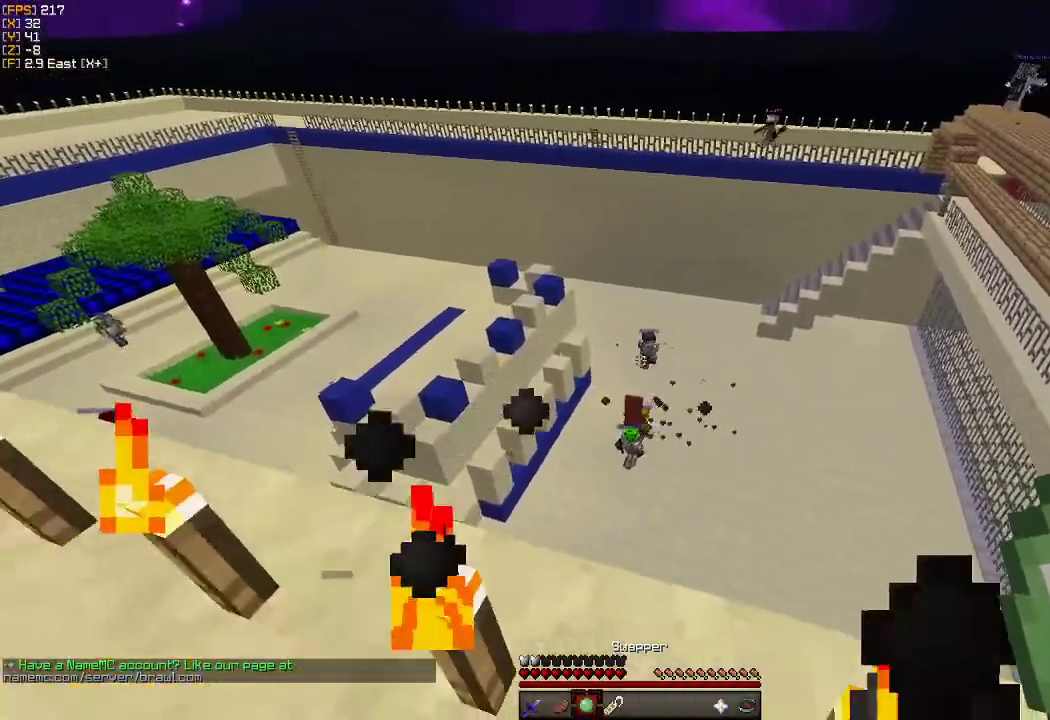
{"keys": [], "mouse": [], "events": [[116, "mouse_right", "down"], [250, "mouse_right", "up"], [300, "a", "up"]]}
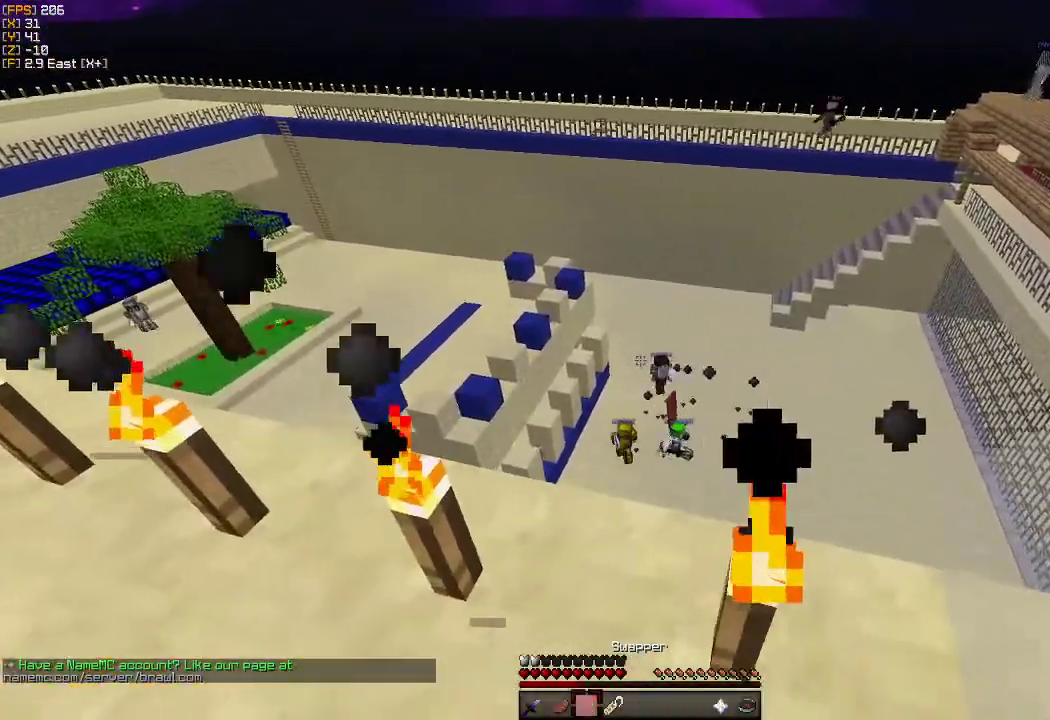
{"keys": [], "mouse": [], "events": []}
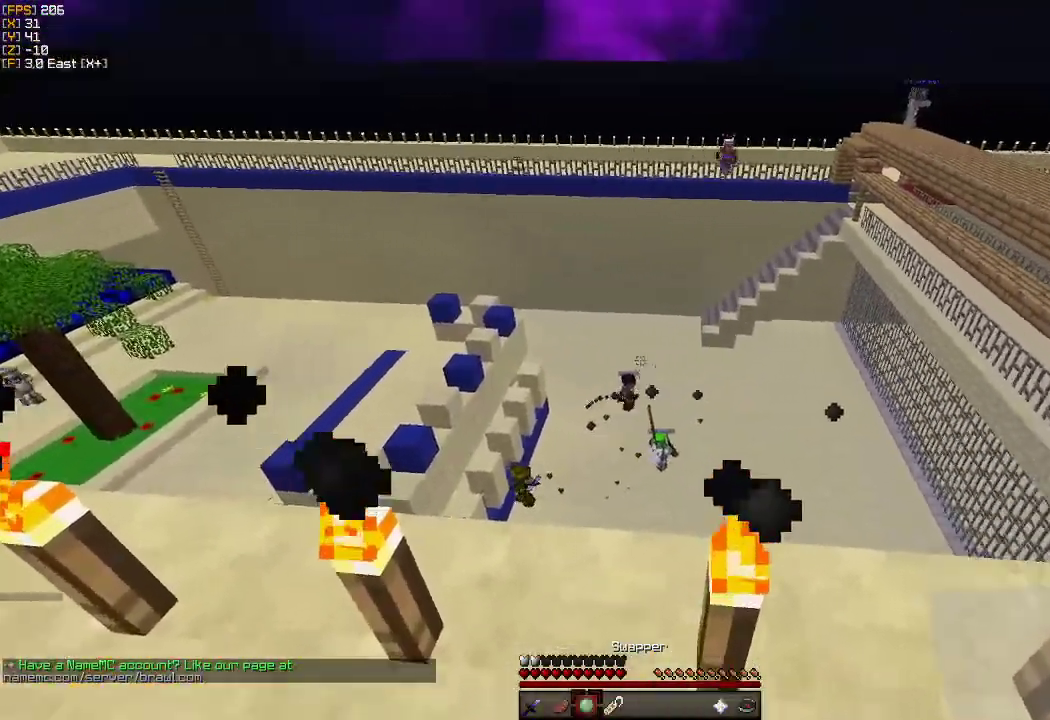
{"keys": ["a"], "mouse": [], "events": [[50, "a", "down"]]}
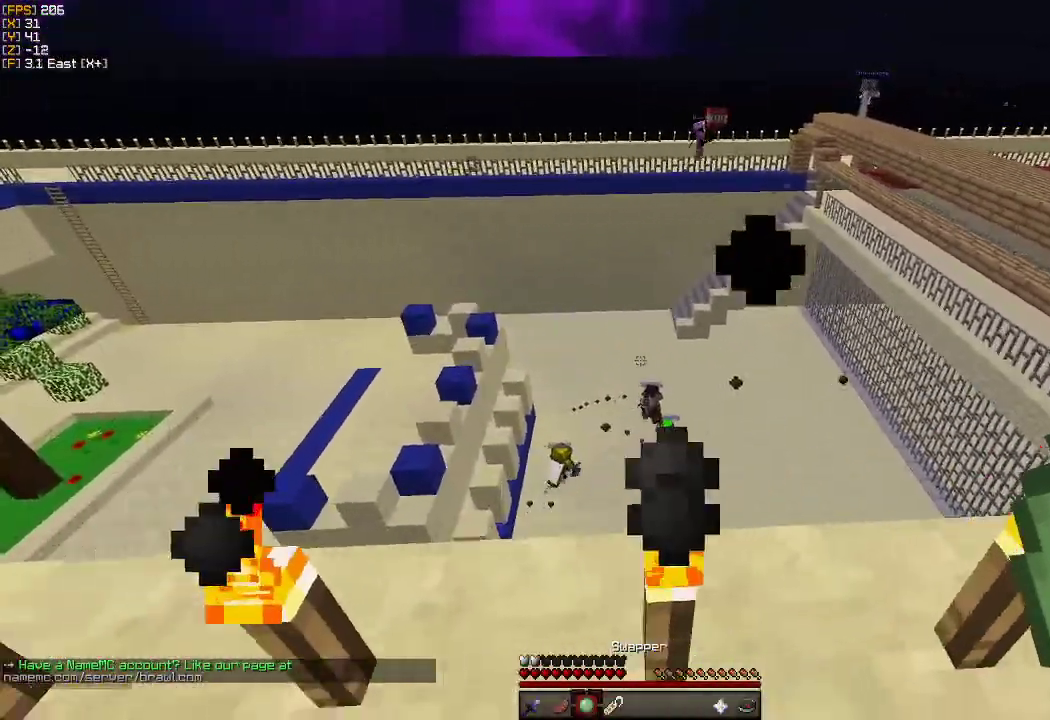
{"keys": ["a", "s"], "mouse": [], "events": [[433, "s", "down"]]}
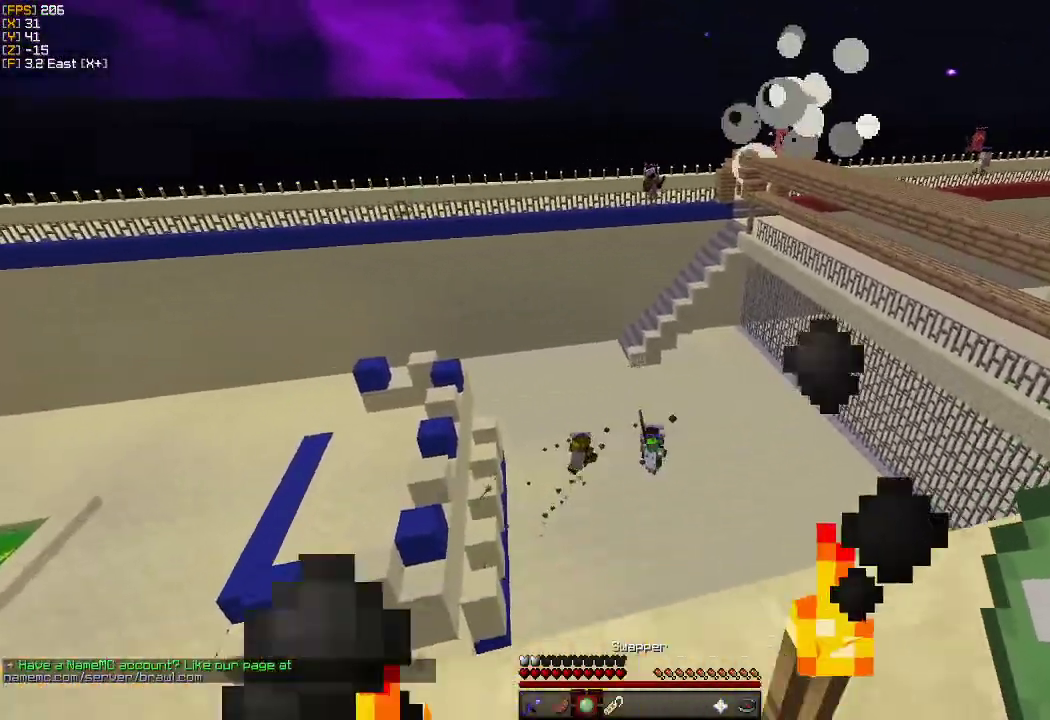
{"keys": ["a"], "mouse": [], "events": [[333, "s", "up"], [416, "s", "down"], [450, "s", "up"]]}
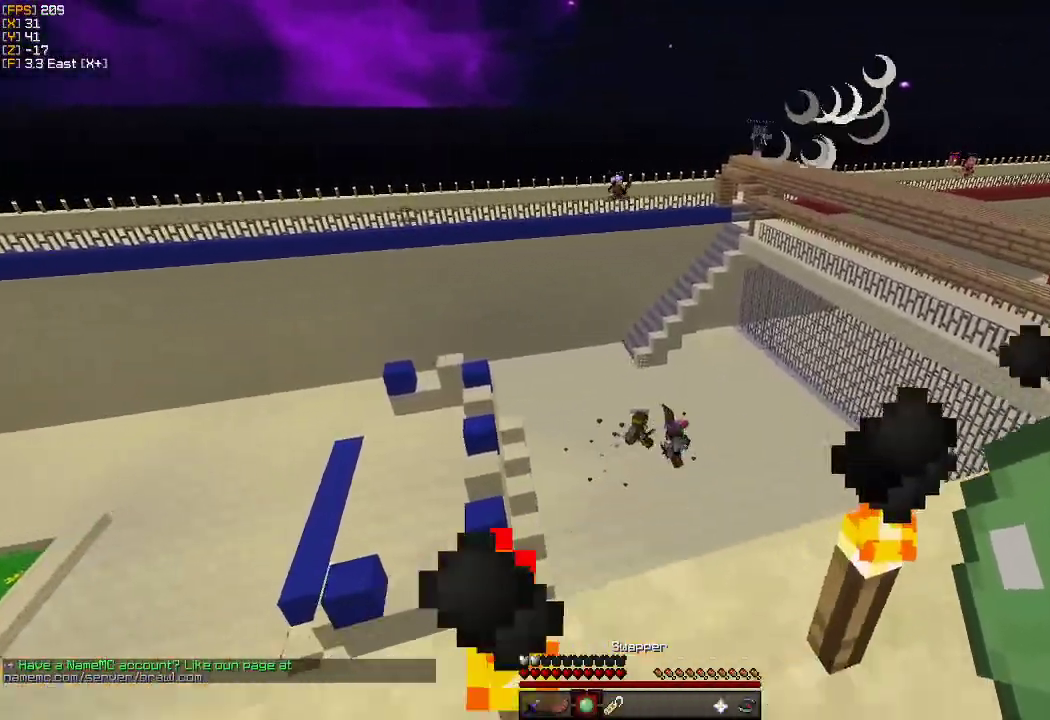
{"keys": ["a", "s"], "mouse": [], "events": [[133, "s", "down"]]}
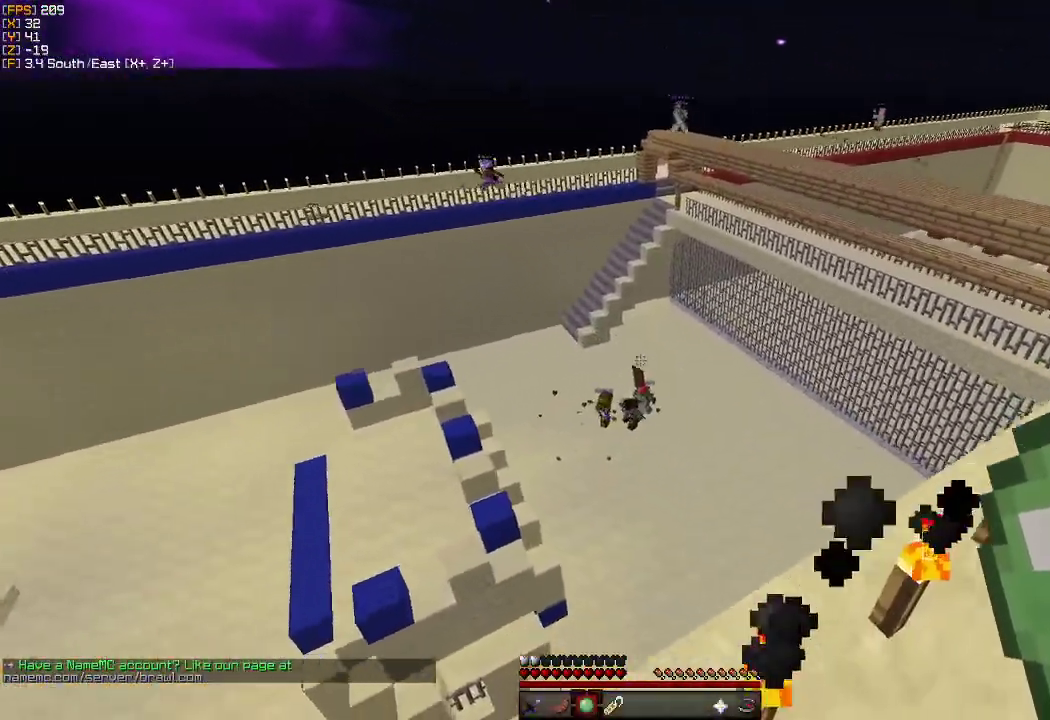
{"keys": ["s"], "mouse": [], "events": [[100, "a", "up"], [133, "d", "down"], [183, "d", "up"], [233, "a", "down"], [283, "a", "up"], [283, "s", "up"], [350, "s", "down"]]}
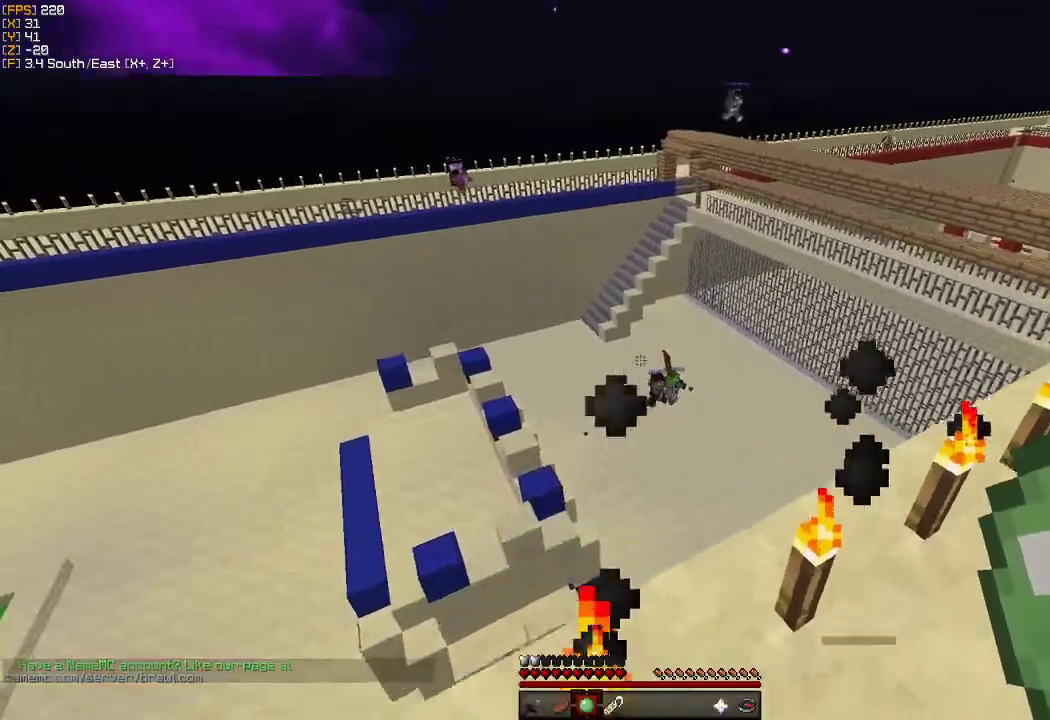
{"keys": ["a"], "mouse": [], "events": [[250, "a", "down"], [400, "s", "up"]]}
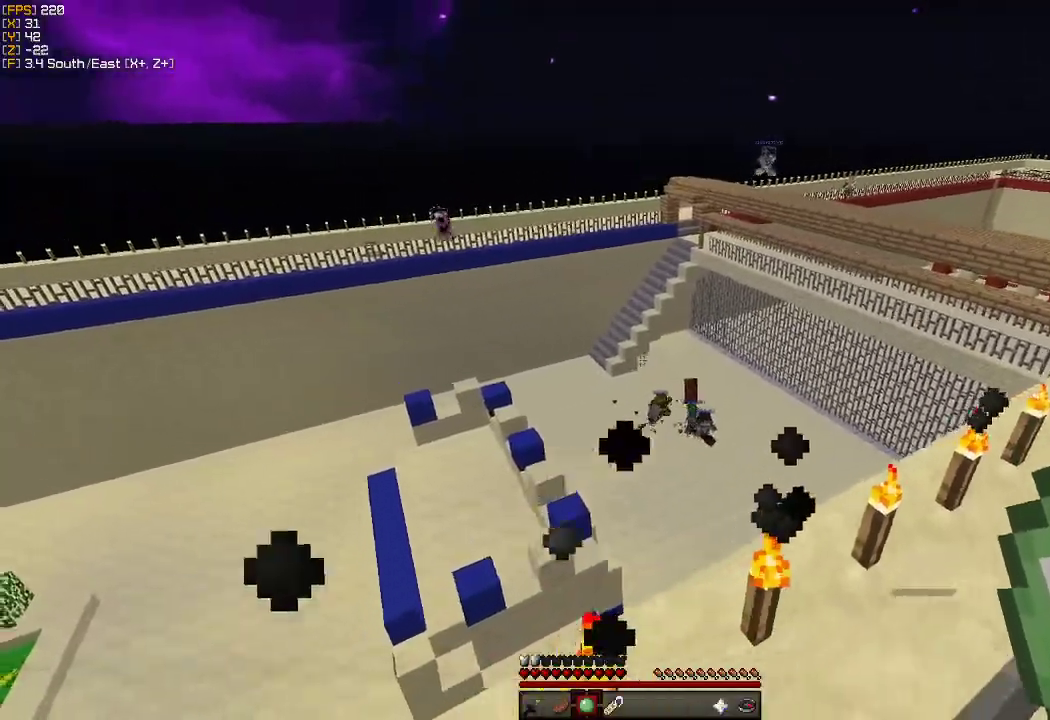
{"keys": ["a"], "mouse": [], "events": [[416, "w", "down"], [500, "w", "up"]]}
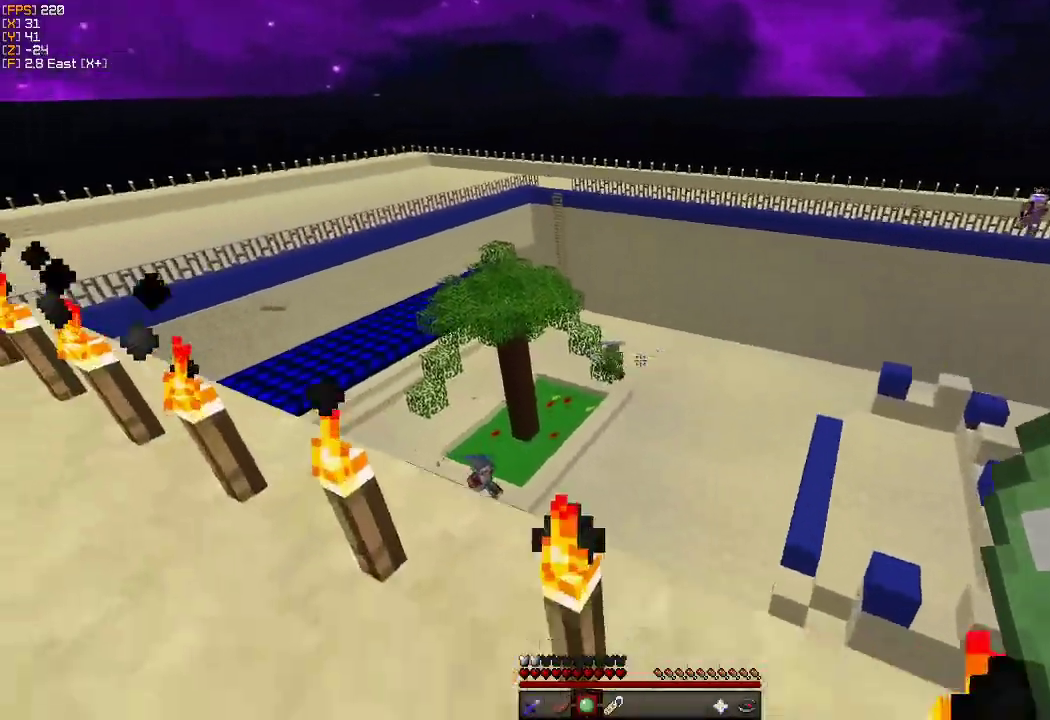
{"keys": ["a", "w"], "mouse": [], "events": [[133, "w", "down"]]}
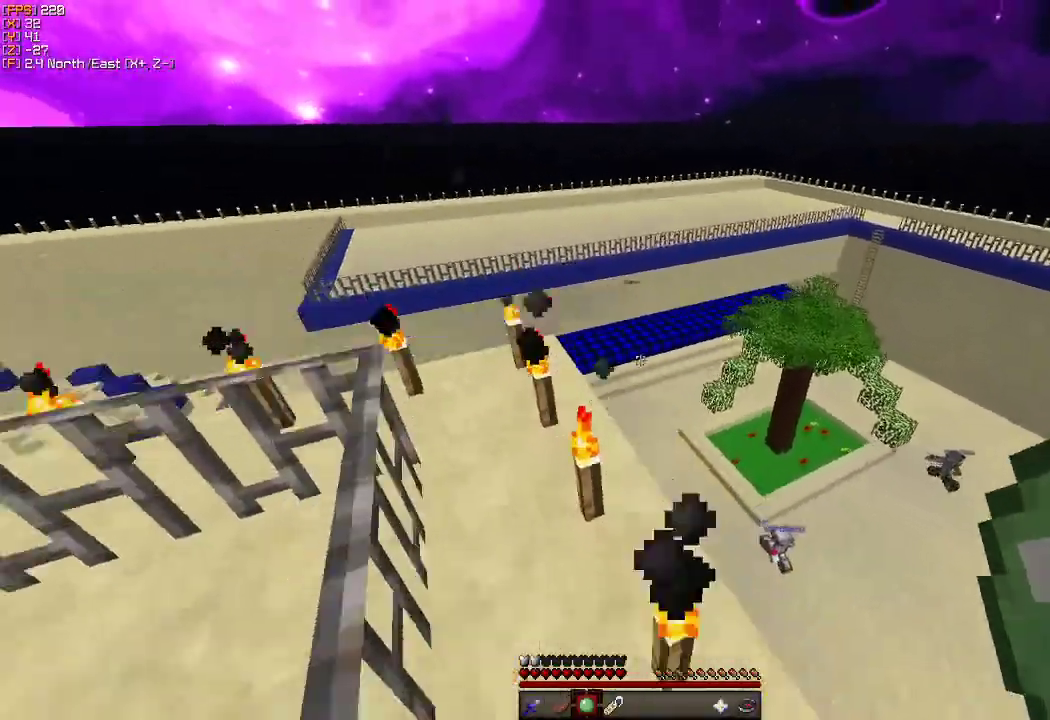
{"keys": ["a", "w"], "mouse": [], "events": []}
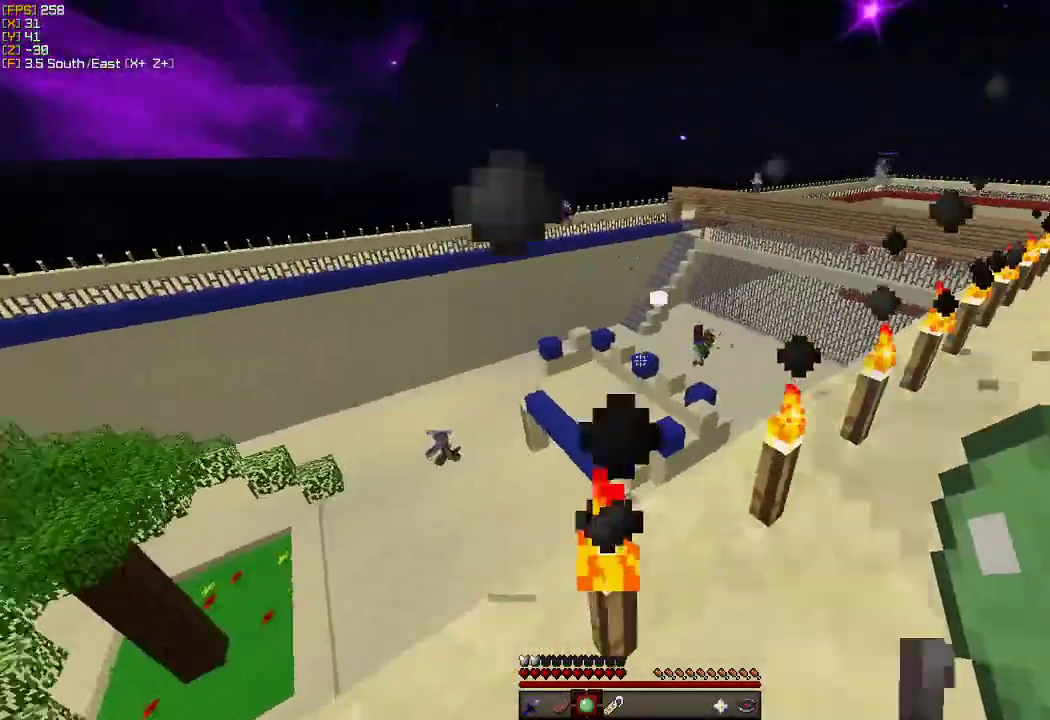
{"keys": ["a"], "mouse": [], "events": [[250, "w", "up"], [266, "w", "down"], [383, "w", "up"]]}